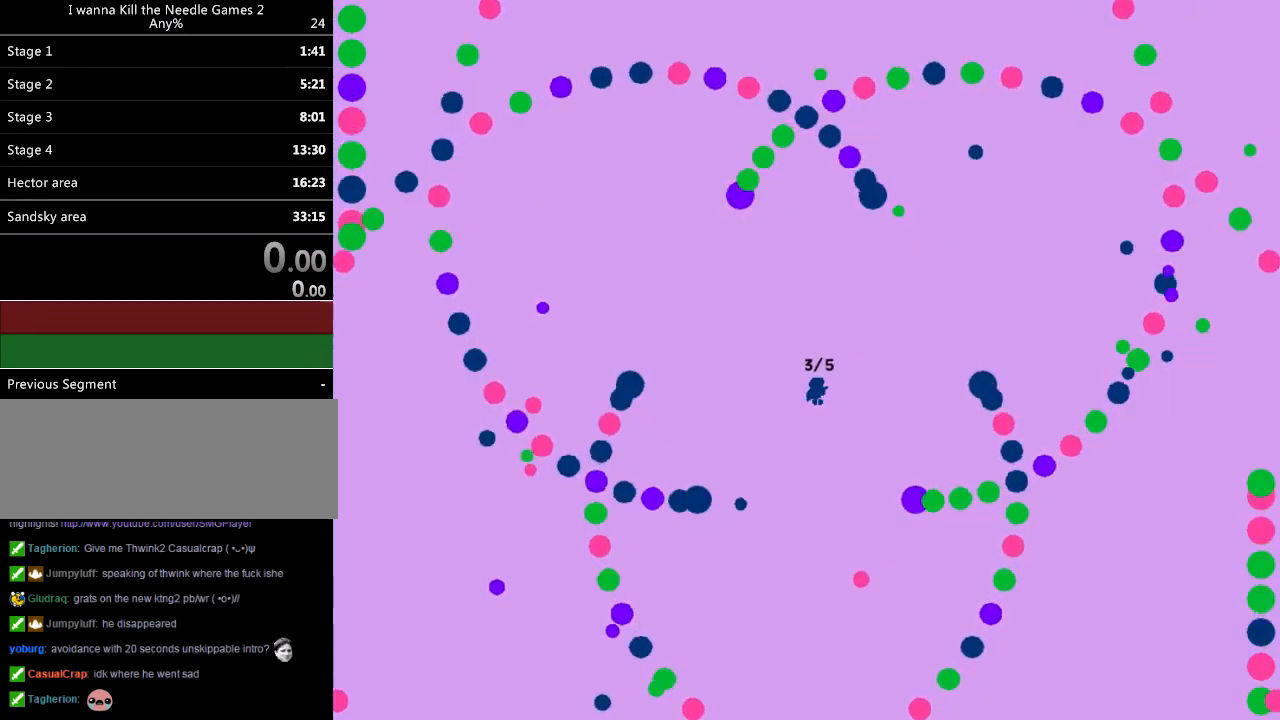
Gameplay with keyboard; each line is a JSON object with the keys held at the frame after it. "events" lists presses ("down") and releases ("up") of "down", "left", "r", "right", "up" and "z" between this image and that frame as [ms after this image, input, new state], when the widget could be followed in between. No other keys are recorded. Mouse input is not recorded. Not read: other_keys.
{"keys": ["left"], "events": [[60, "left", "down"], [180, "left", "up"], [260, "right", "down"], [420, "left", "down"], [460, "right", "up"]]}
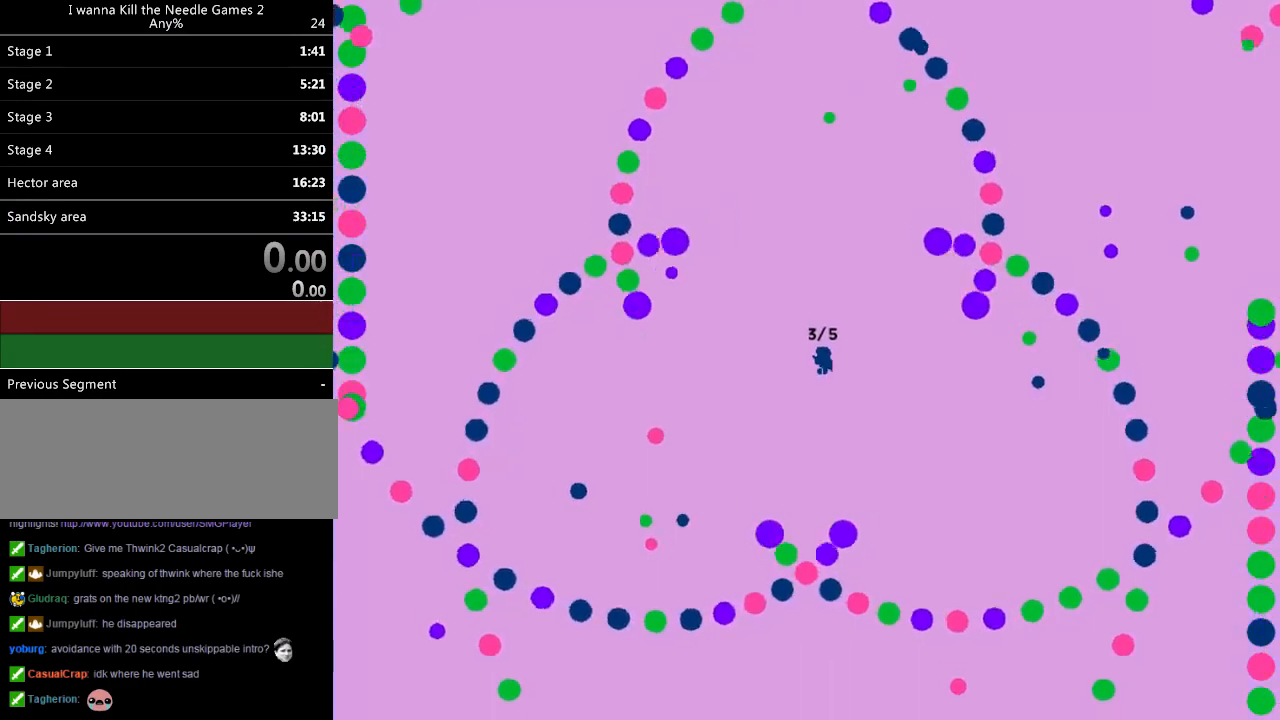
{"keys": [], "events": [[60, "left", "up"], [200, "left", "down"], [300, "left", "up"]]}
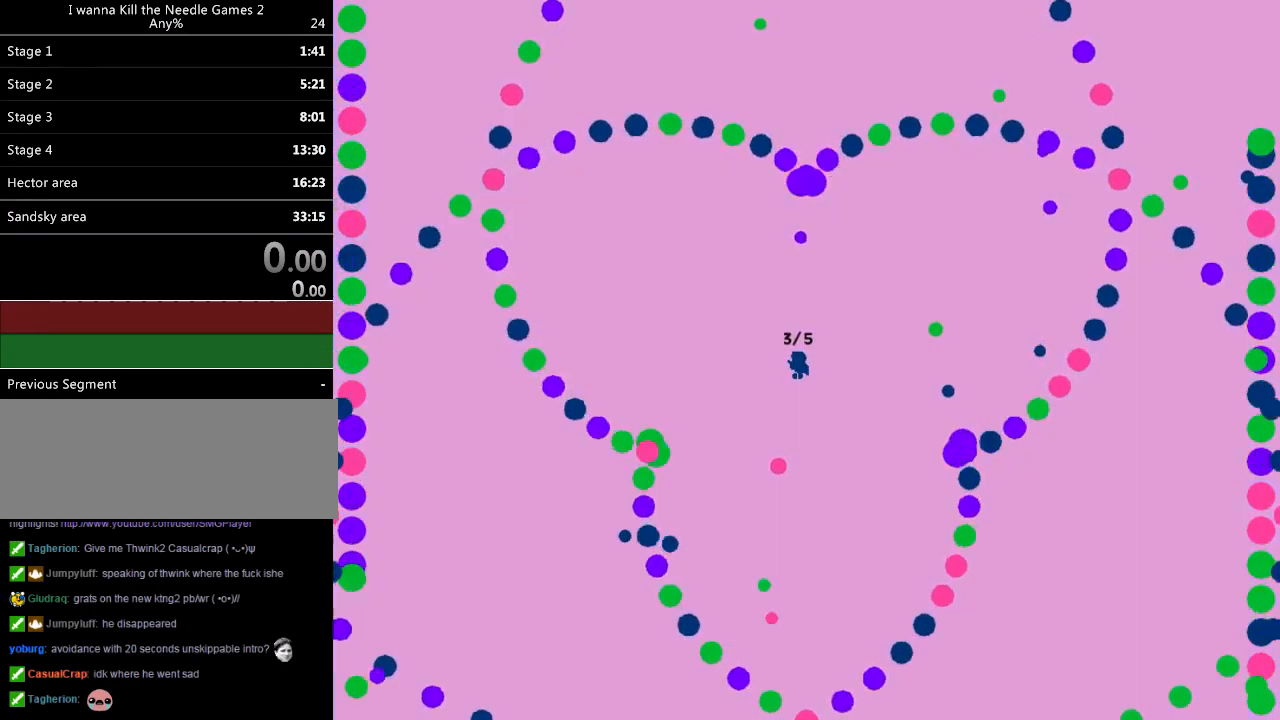
{"keys": ["left"], "events": [[20, "left", "down"], [100, "left", "up"], [280, "left", "down"], [360, "left", "up"], [440, "left", "down"]]}
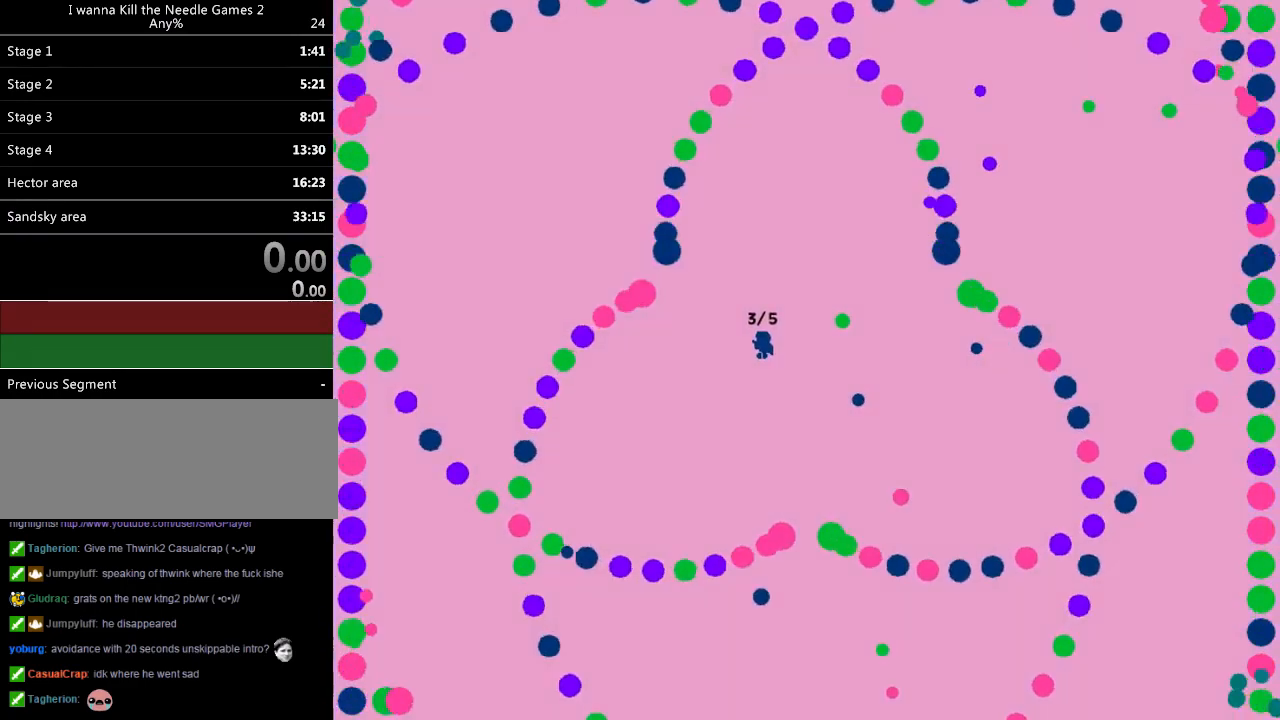
{"keys": ["right"], "events": [[20, "left", "up"], [100, "left", "down"], [200, "left", "up"], [200, "right", "down"]]}
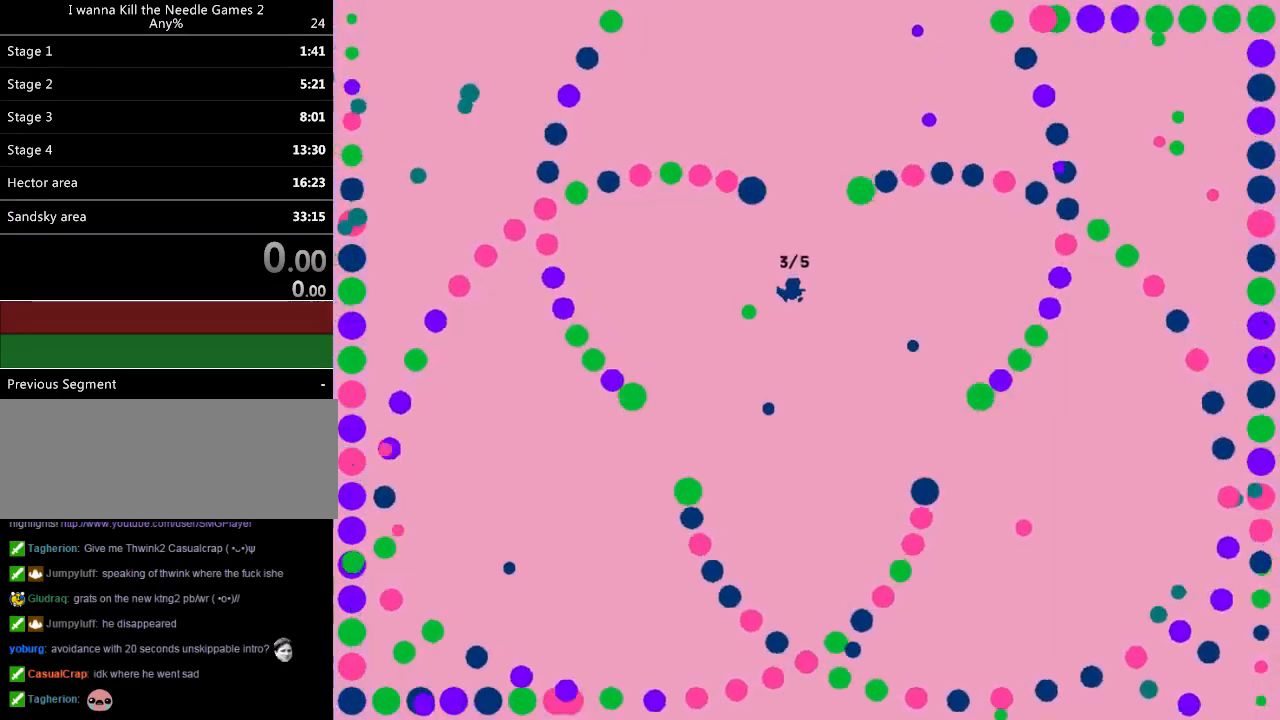
{"keys": [], "events": [[100, "right", "up"], [120, "left", "down"], [240, "left", "up"], [320, "left", "down"], [420, "left", "up"]]}
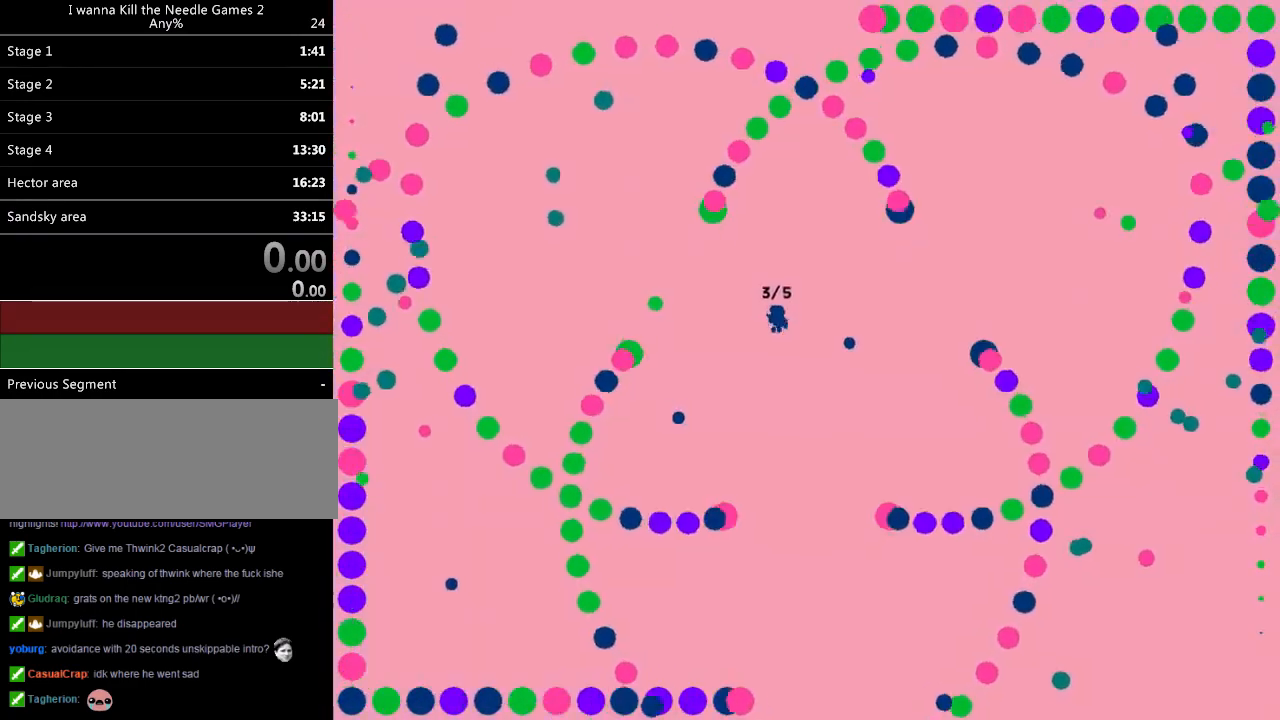
{"keys": [], "events": [[20, "right", "down"], [360, "right", "up"], [440, "left", "down"], [500, "left", "up"]]}
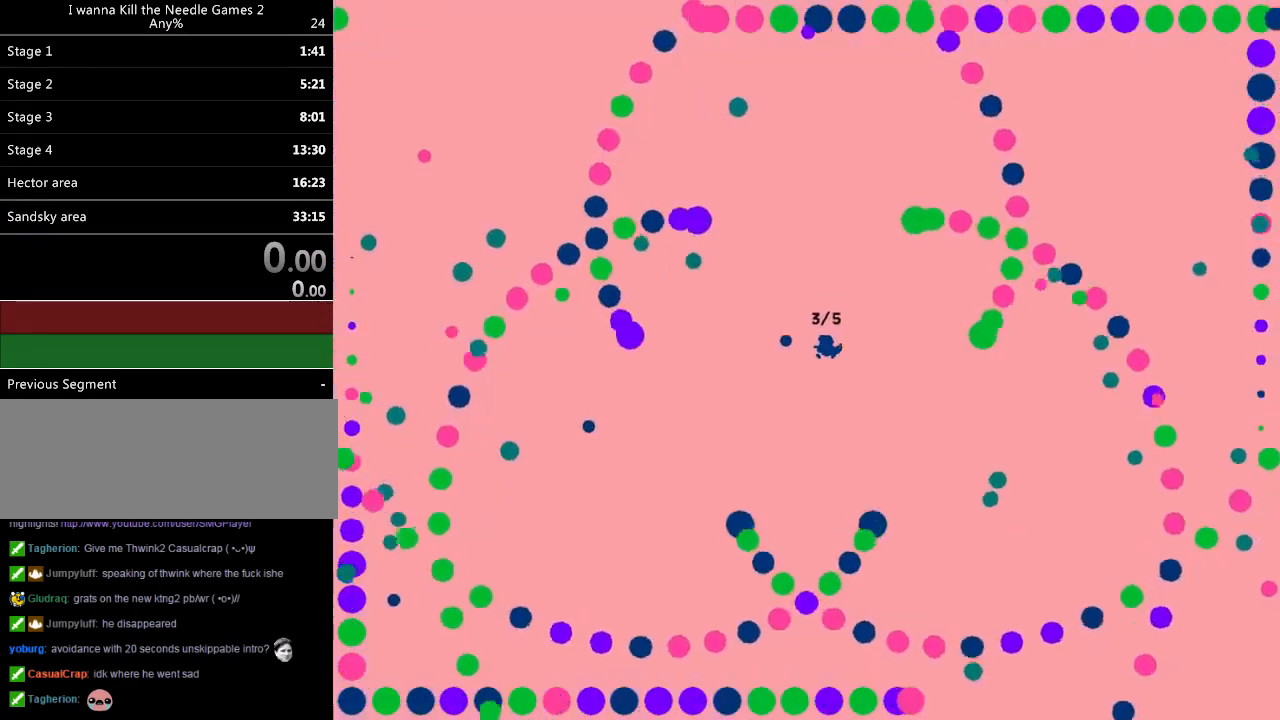
{"keys": [], "events": [[220, "left", "down"], [280, "left", "up"], [360, "left", "down"], [500, "left", "up"]]}
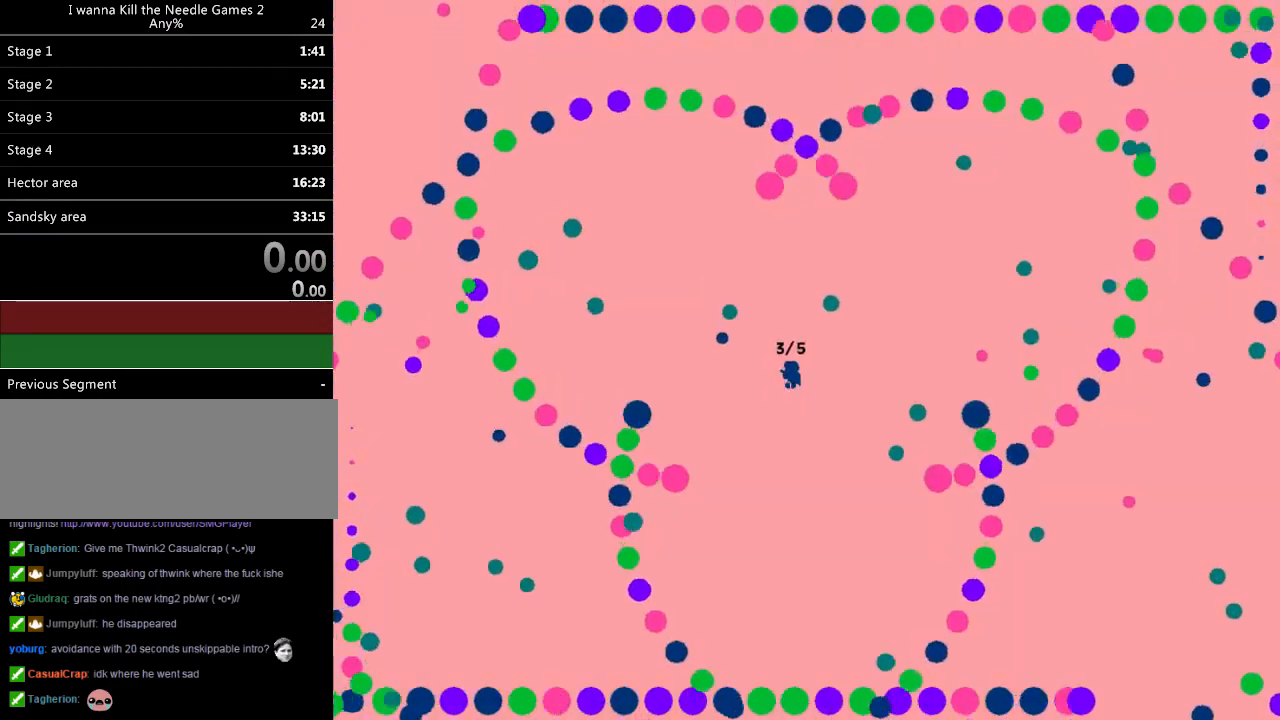
{"keys": [], "events": [[160, "right", "down"], [280, "right", "up"], [420, "right", "down"], [500, "right", "up"]]}
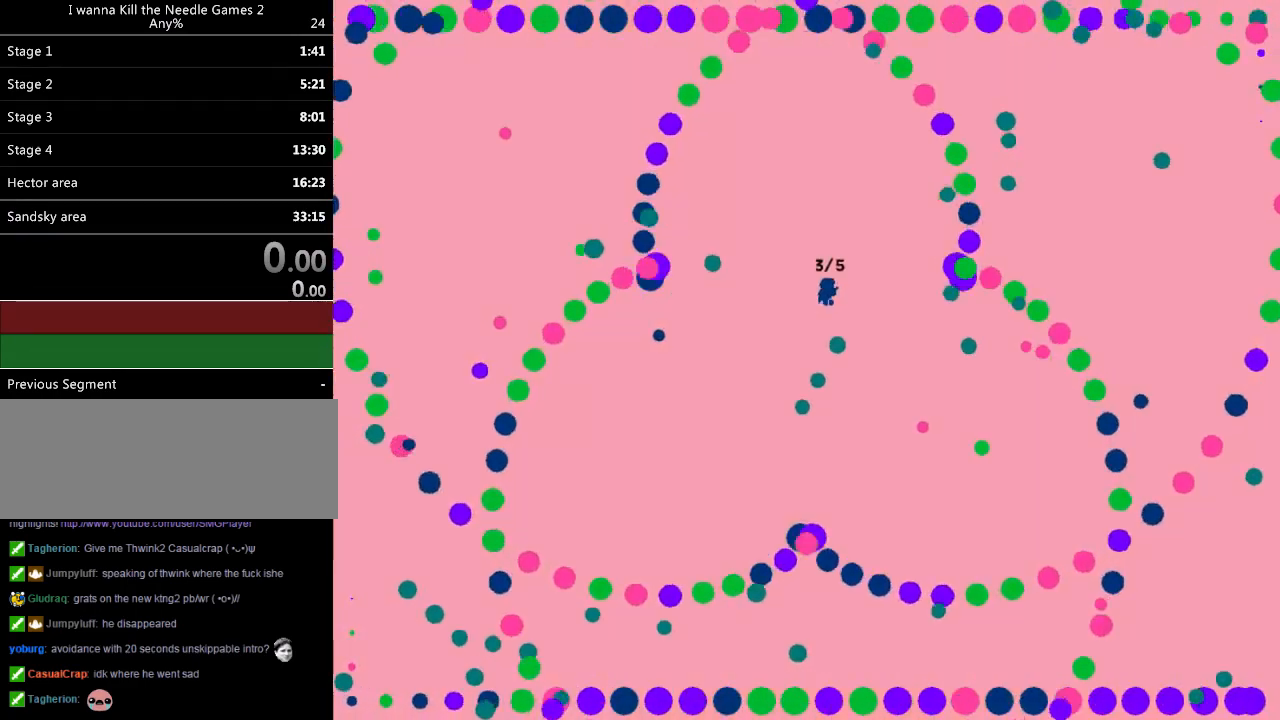
{"keys": ["left"], "events": [[160, "right", "down"], [260, "right", "up"], [340, "left", "down"], [460, "left", "up"], [500, "left", "down"]]}
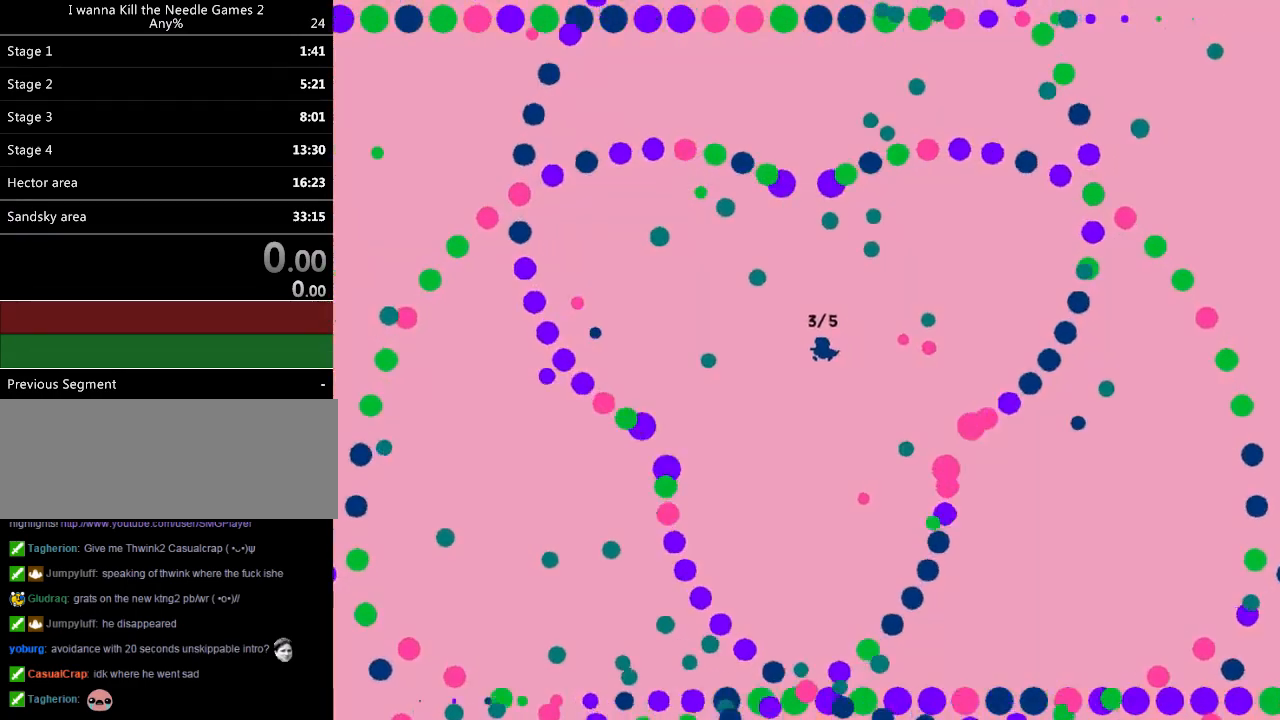
{"keys": ["right"], "events": [[120, "left", "up"], [300, "right", "down"], [440, "right", "up"], [500, "right", "down"]]}
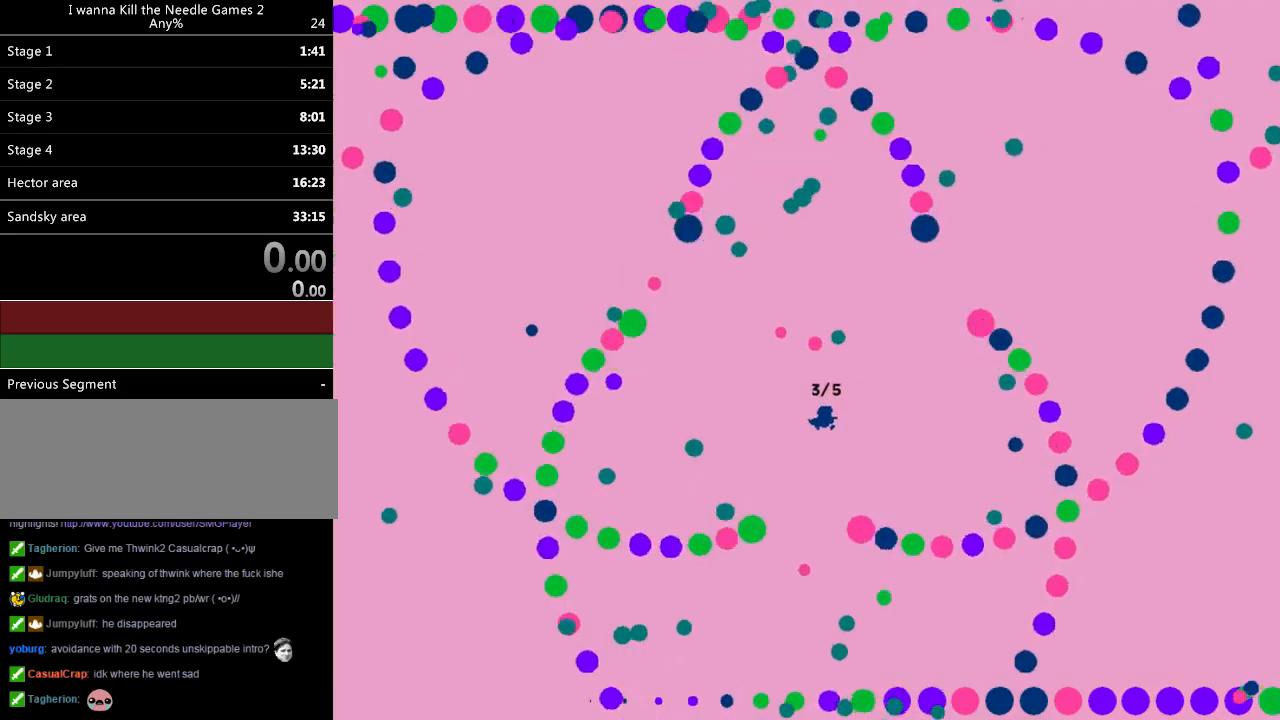
{"keys": [], "events": [[180, "right", "up"], [340, "left", "down"], [420, "left", "up"]]}
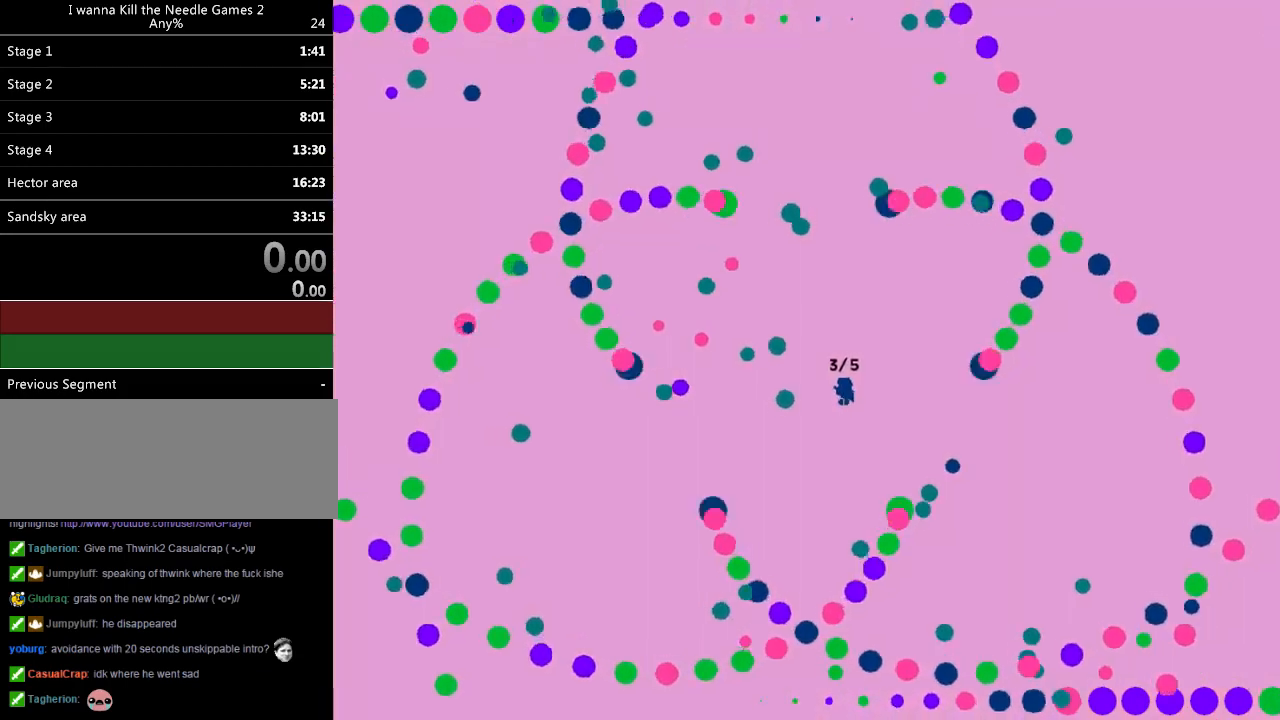
{"keys": [], "events": [[120, "right", "down"], [200, "right", "up"], [240, "left", "down"], [360, "left", "up"]]}
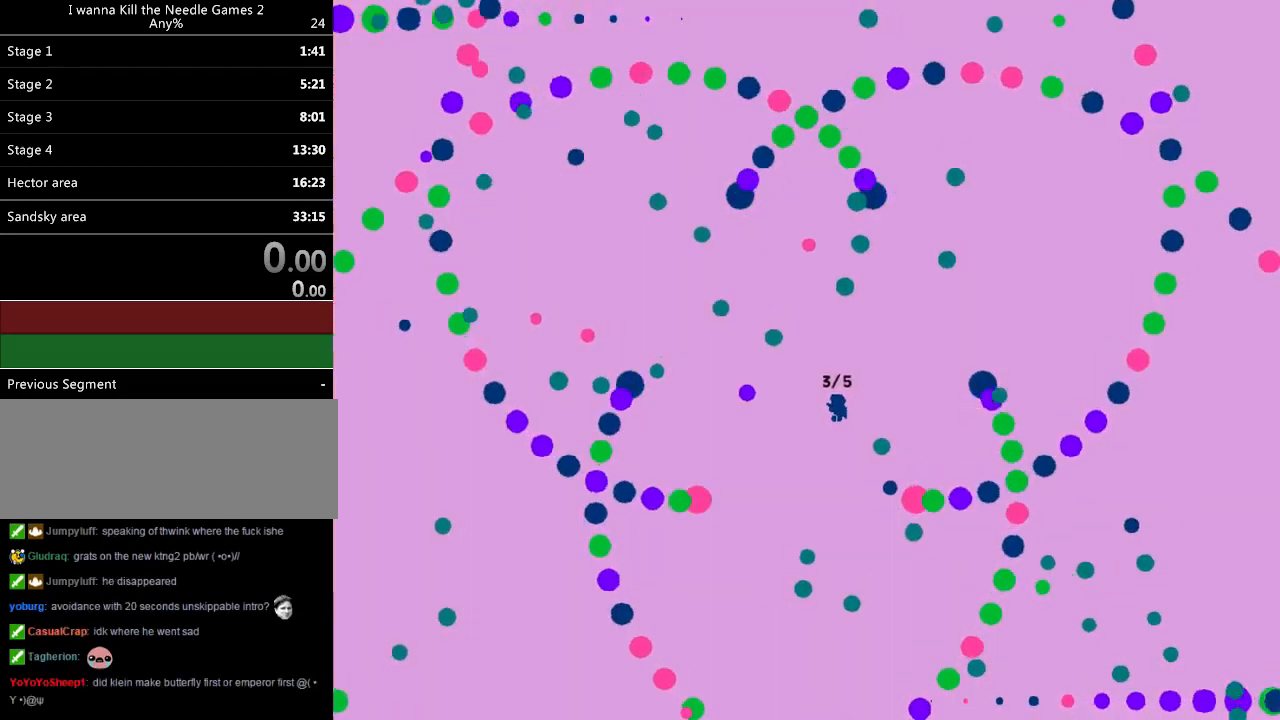
{"keys": ["left"], "events": [[40, "right", "down"], [120, "right", "up"], [180, "left", "down"], [260, "left", "up"], [340, "left", "down"]]}
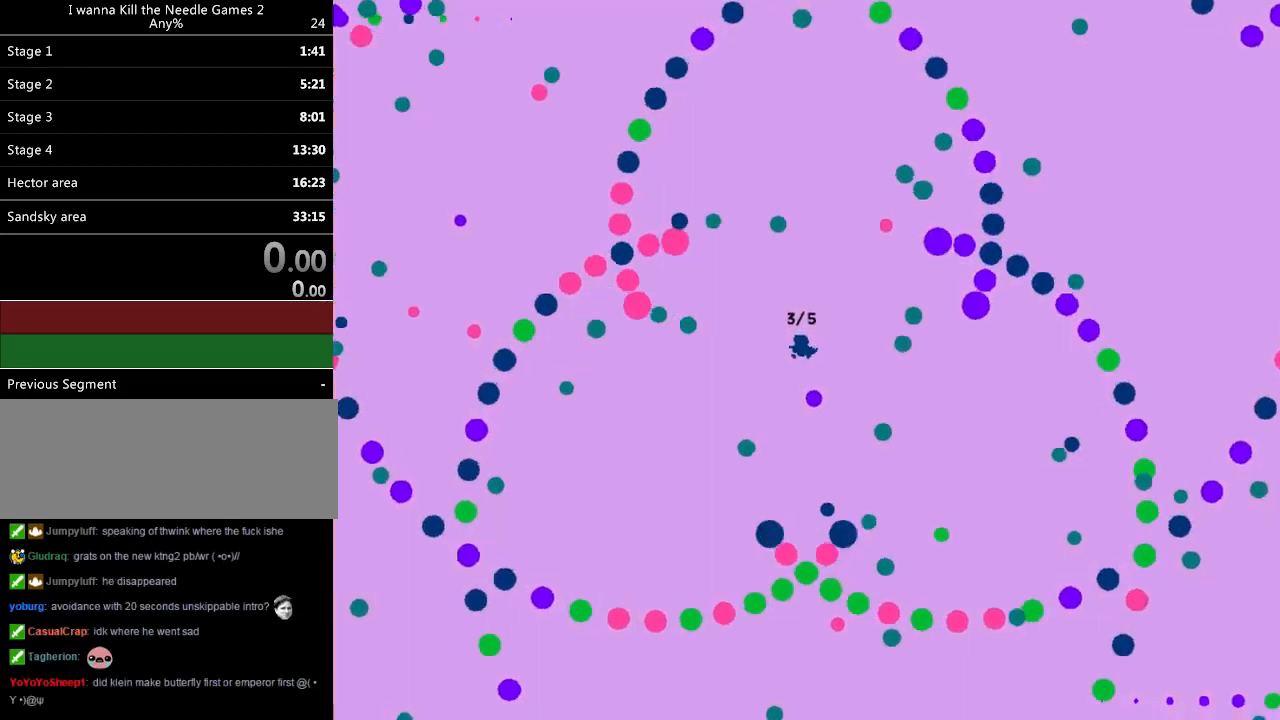
{"keys": ["left"], "events": [[80, "left", "up"], [240, "left", "down"], [340, "left", "up"], [420, "left", "down"]]}
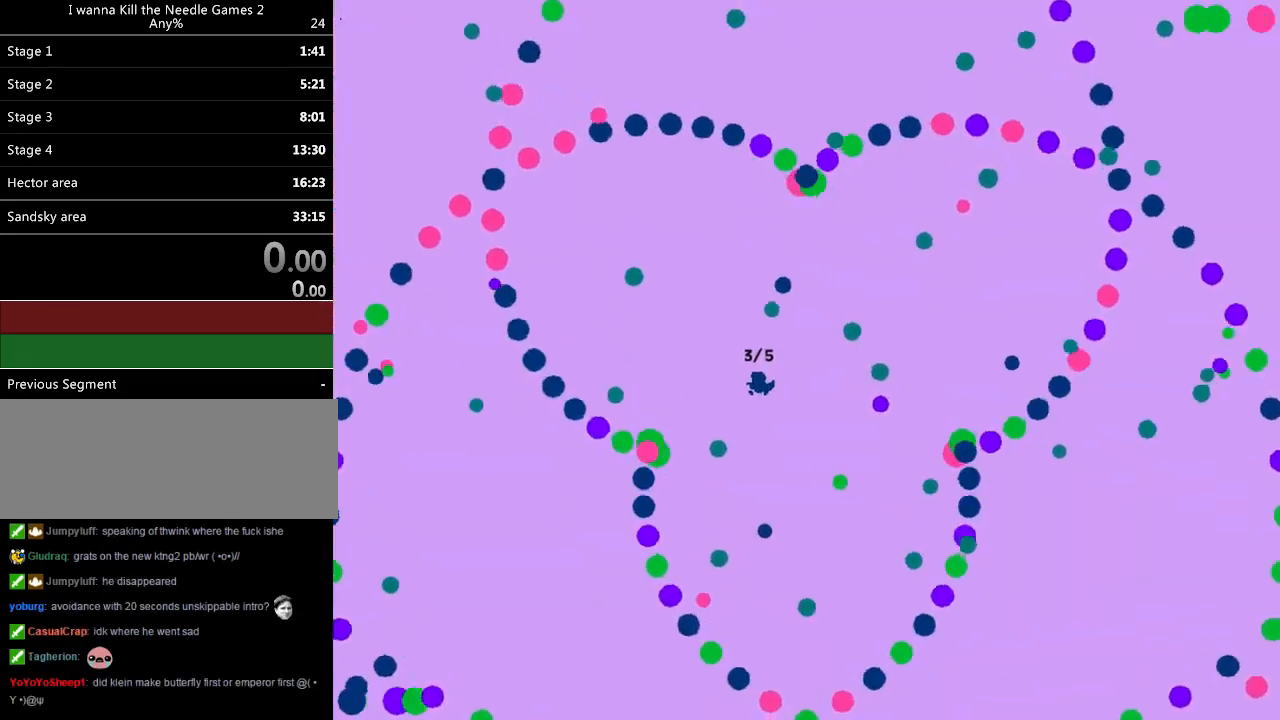
{"keys": [], "events": [[180, "left", "up"], [240, "right", "down"], [420, "right", "up"]]}
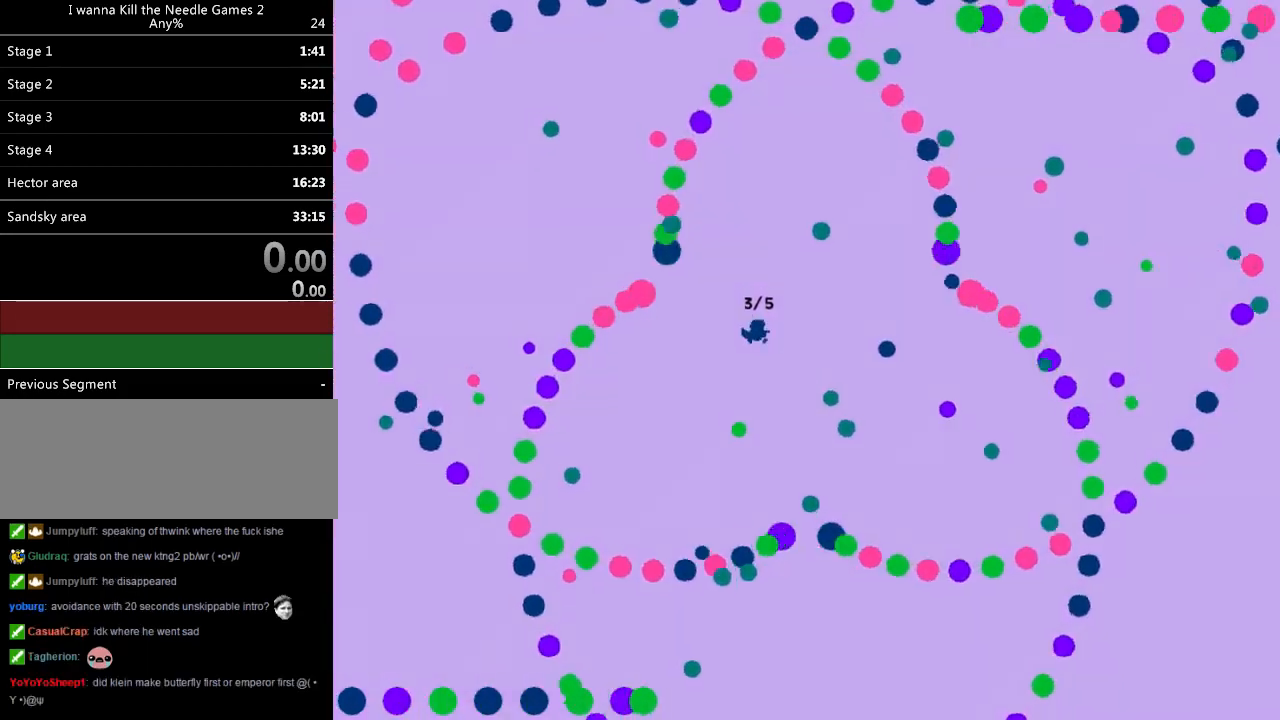
{"keys": ["left"], "events": [[20, "right", "down"], [100, "right", "up"], [200, "right", "down"], [480, "right", "up"], [500, "left", "down"]]}
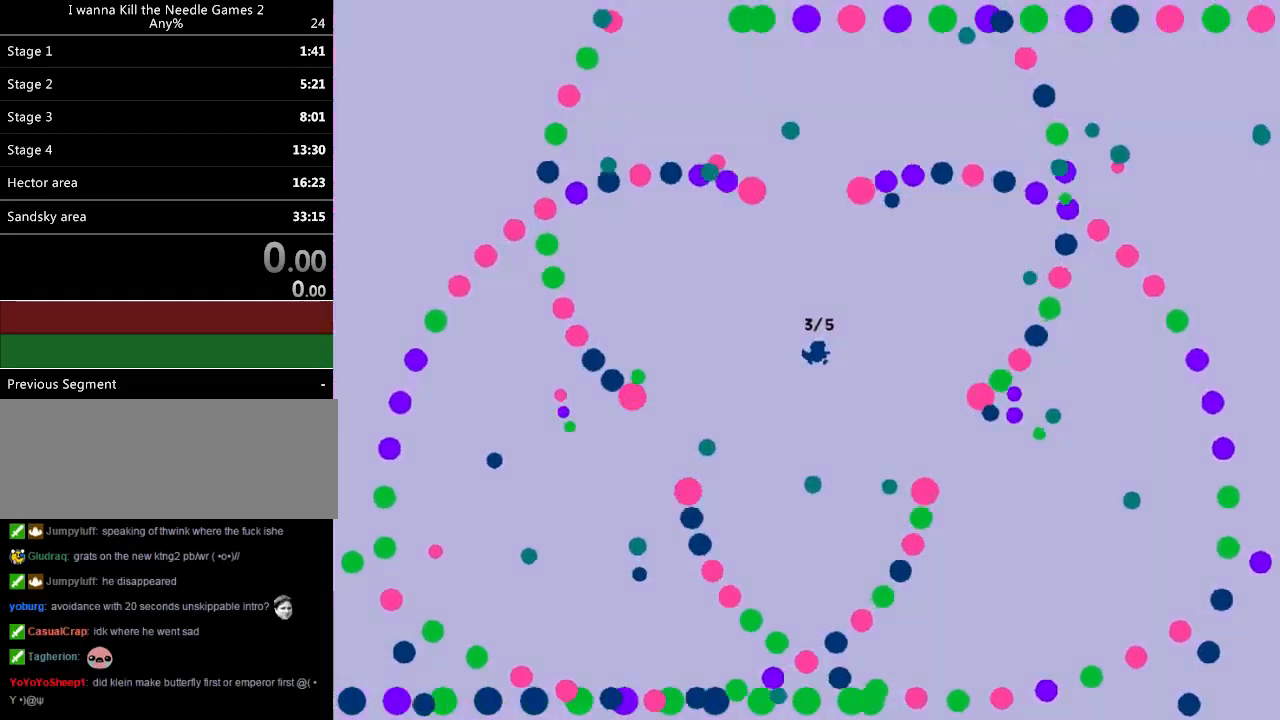
{"keys": ["z"], "events": [[120, "left", "up"], [180, "right", "down"], [180, "z", "down"], [200, "z", "up"], [260, "right", "up"], [360, "left", "down"], [460, "left", "up"], [500, "z", "down"]]}
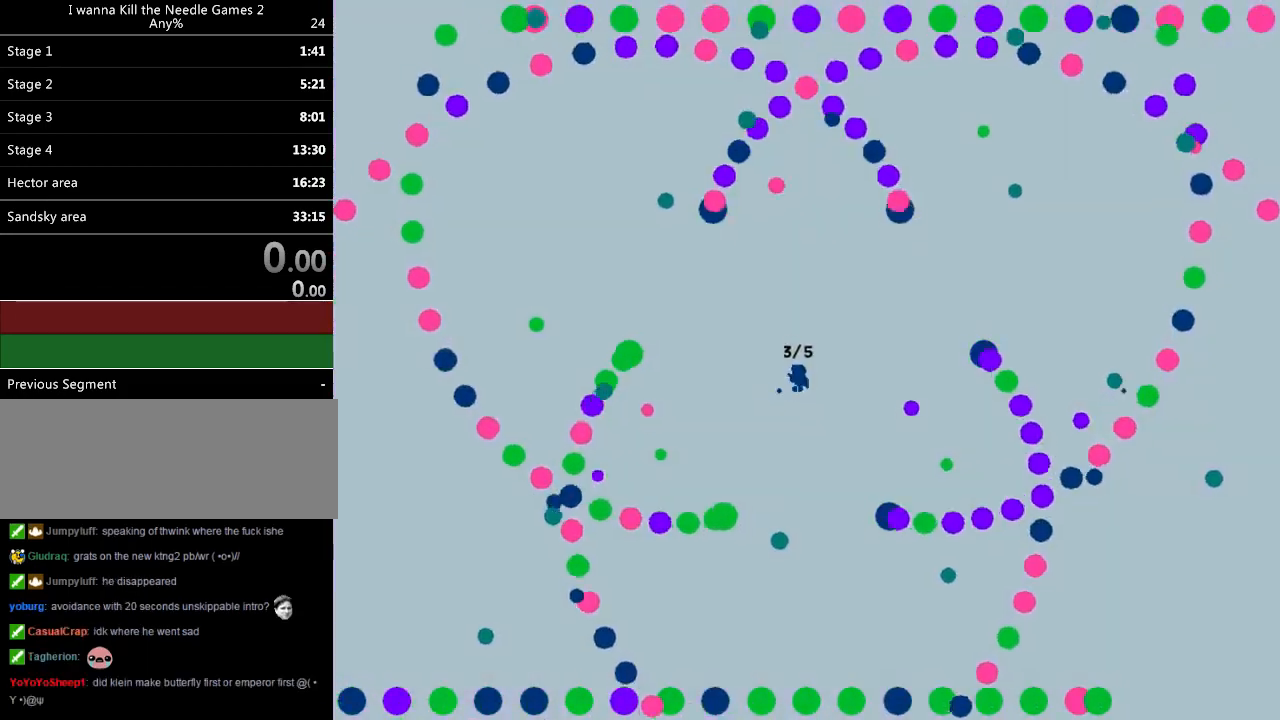
{"keys": ["right"], "events": [[20, "z", "up"], [80, "right", "down"], [160, "right", "up"], [280, "right", "down"], [280, "z", "down"], [340, "z", "up"]]}
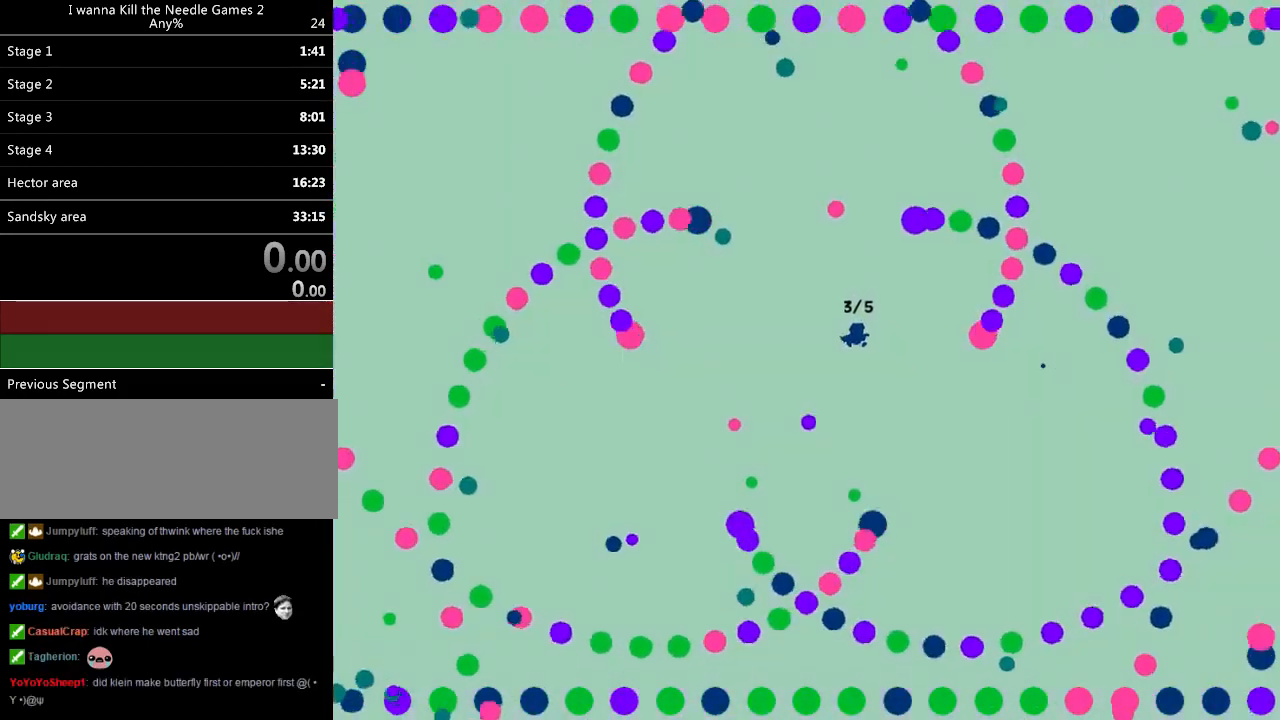
{"keys": [], "events": [[60, "right", "up"], [100, "left", "down"], [180, "left", "up"], [220, "z", "down"], [280, "left", "down"], [280, "z", "up"], [340, "left", "up"], [420, "left", "down"], [480, "left", "up"]]}
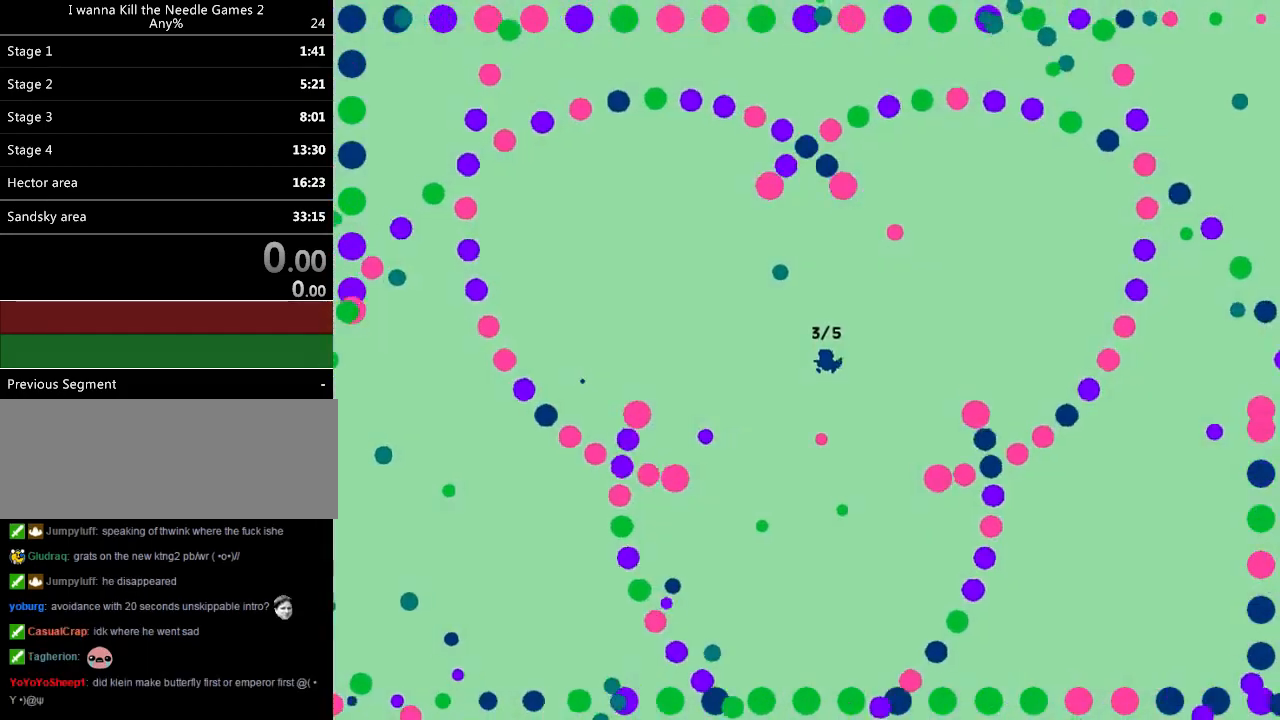
{"keys": ["left"], "events": [[60, "left", "down"], [180, "z", "down"], [260, "left", "up"], [260, "z", "up"], [400, "left", "down"]]}
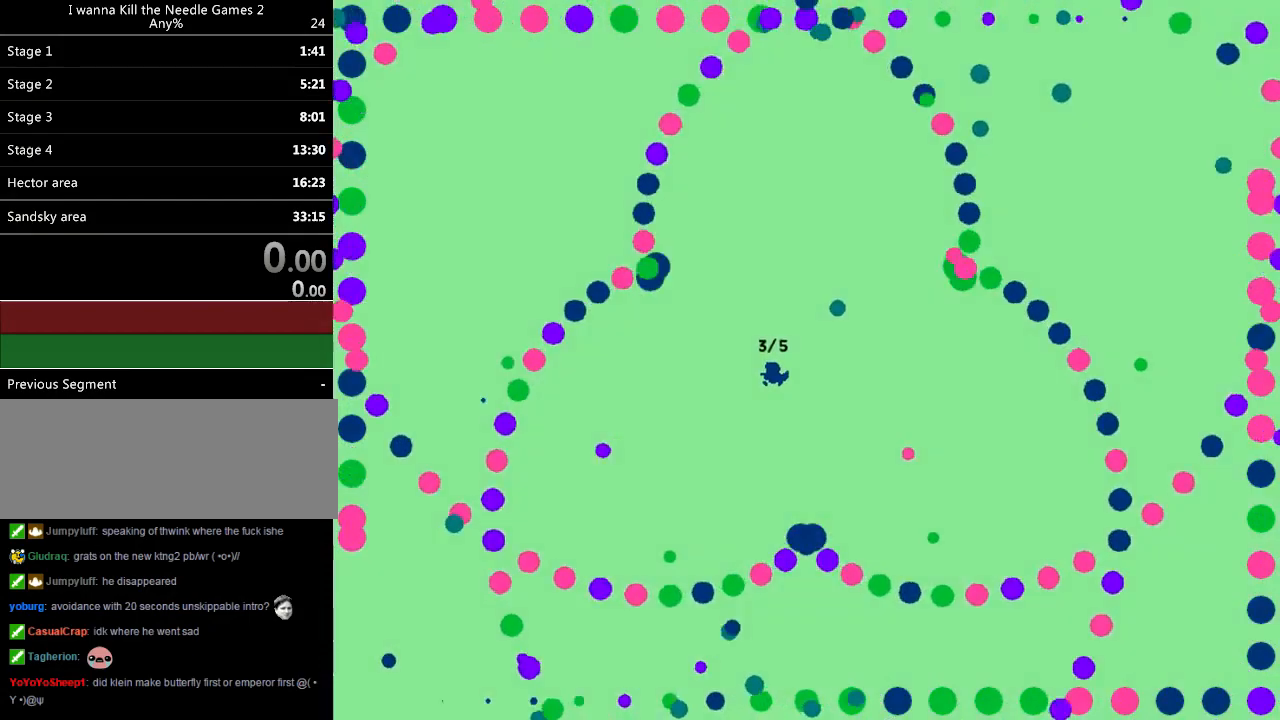
{"keys": [], "events": [[20, "left", "up"], [60, "right", "down"], [100, "z", "down"], [160, "right", "up"], [160, "z", "up"], [360, "right", "down"], [500, "right", "up"]]}
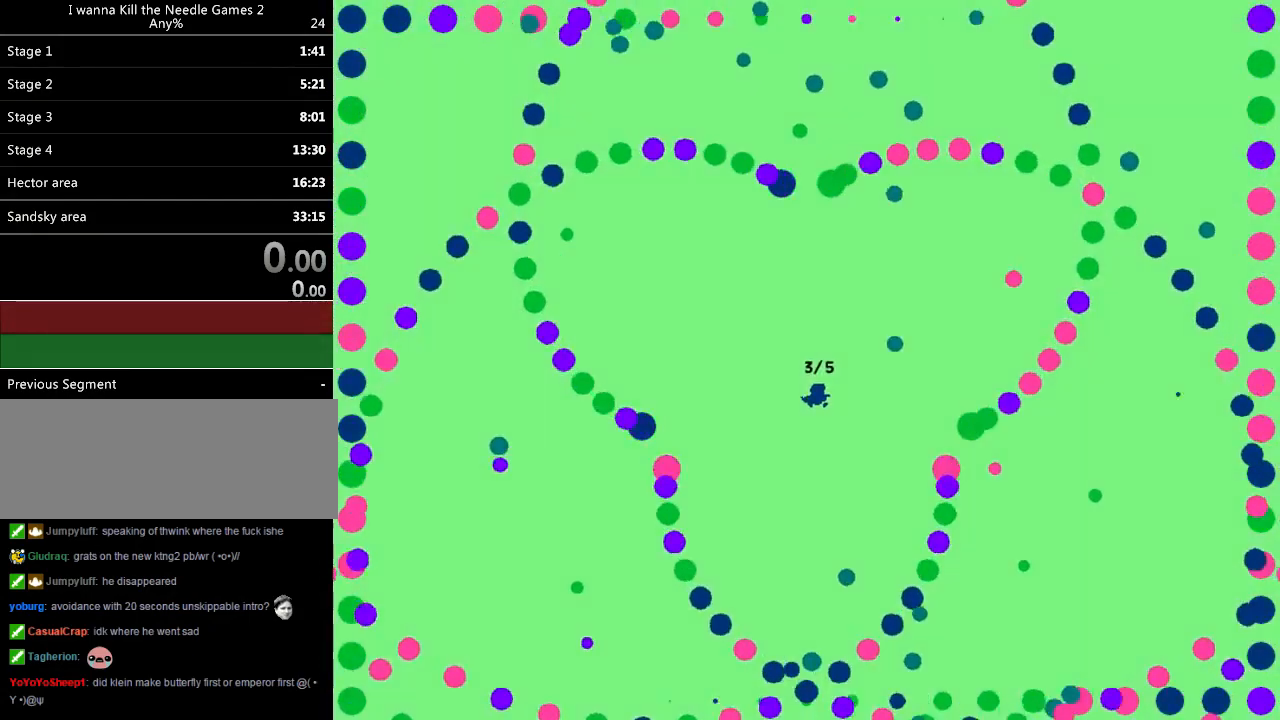
{"keys": ["right", "z"], "events": [[40, "z", "down"], [100, "z", "up"], [240, "left", "down"], [360, "left", "up"], [420, "right", "down"], [480, "z", "down"]]}
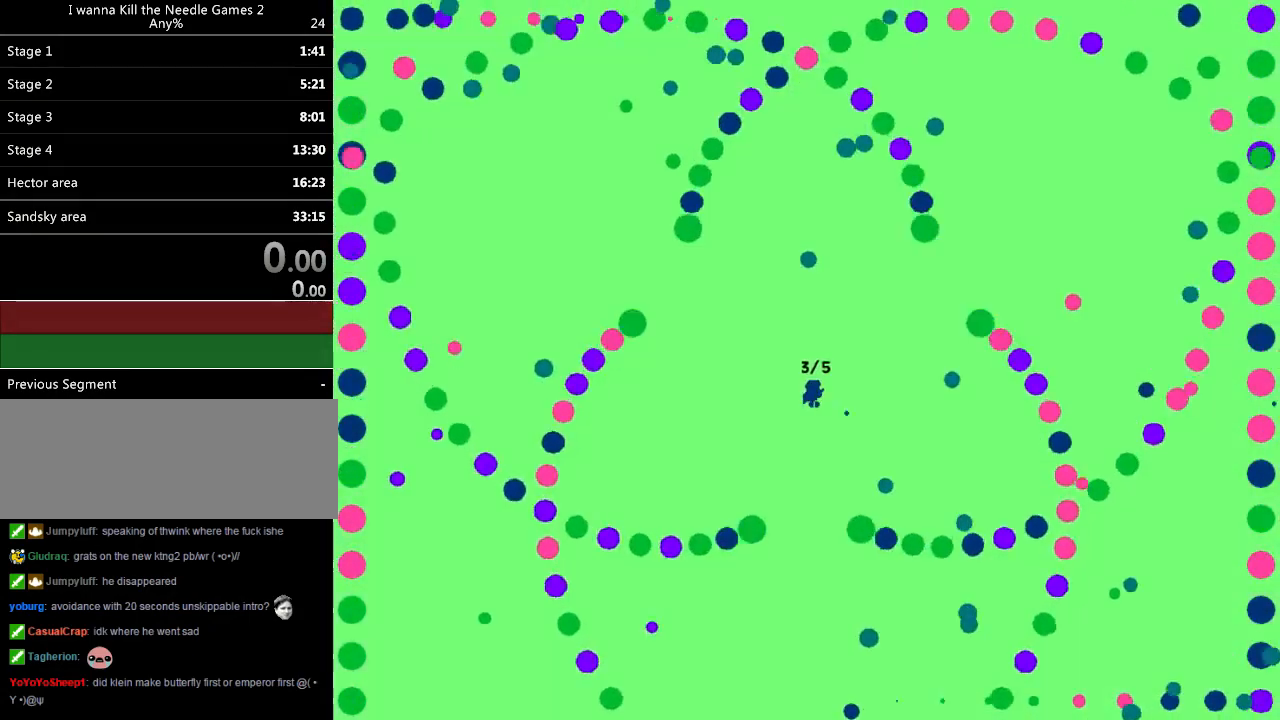
{"keys": ["left"], "events": [[20, "z", "up"], [40, "right", "up"], [260, "right", "down"], [300, "right", "up"], [360, "left", "down"]]}
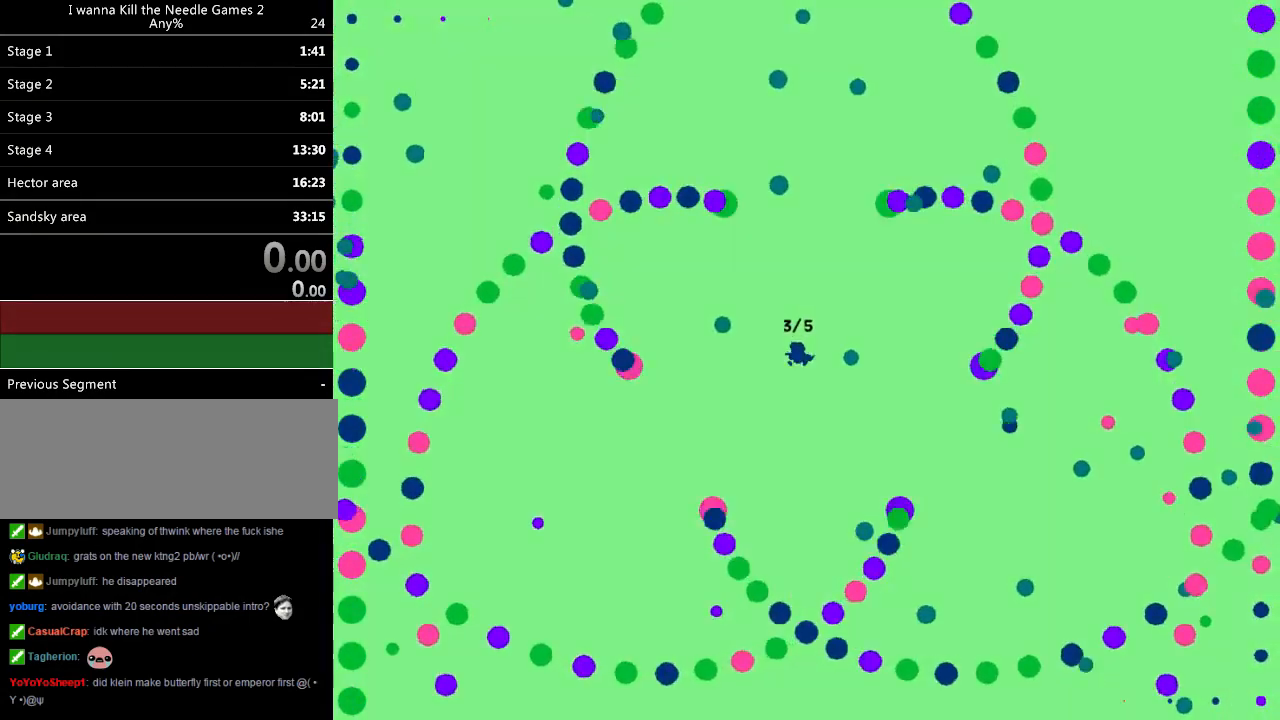
{"keys": [], "events": [[100, "left", "up"], [160, "right", "down"], [240, "z", "down"], [260, "z", "up"], [340, "right", "up"]]}
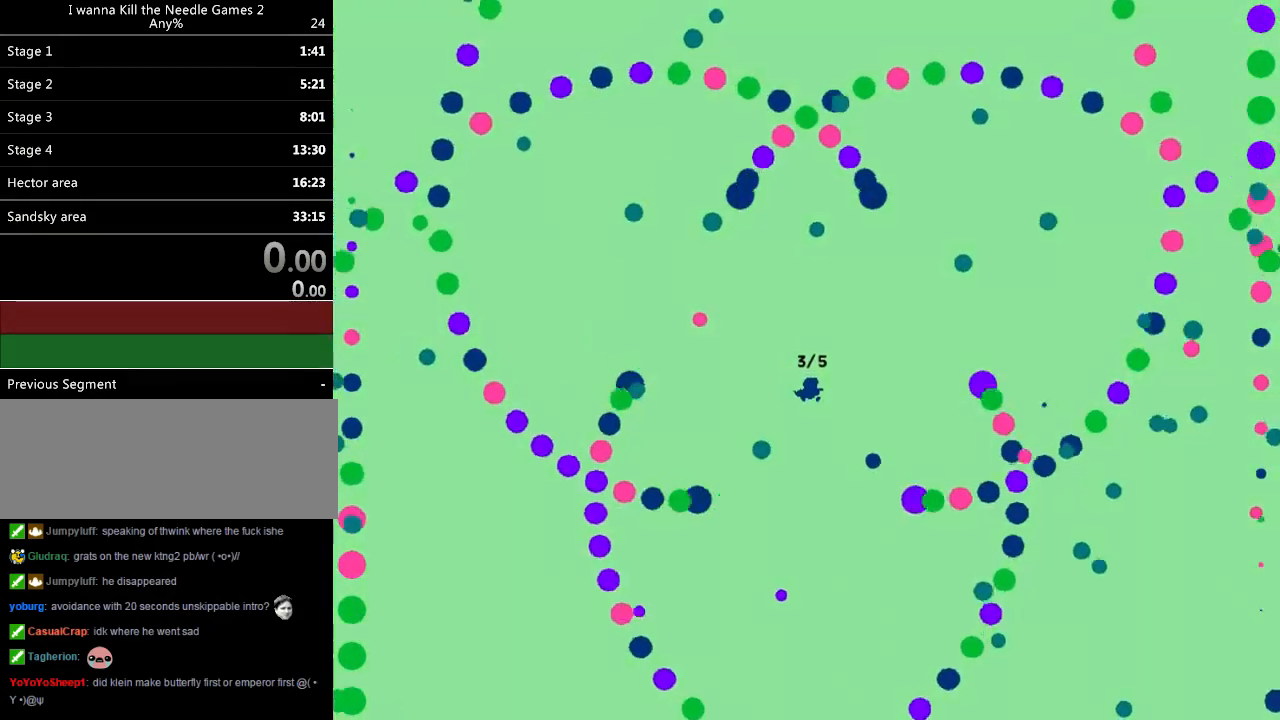
{"keys": ["left"], "events": [[60, "z", "down"], [100, "z", "up"], [300, "left", "down"], [360, "left", "up"], [420, "left", "down"]]}
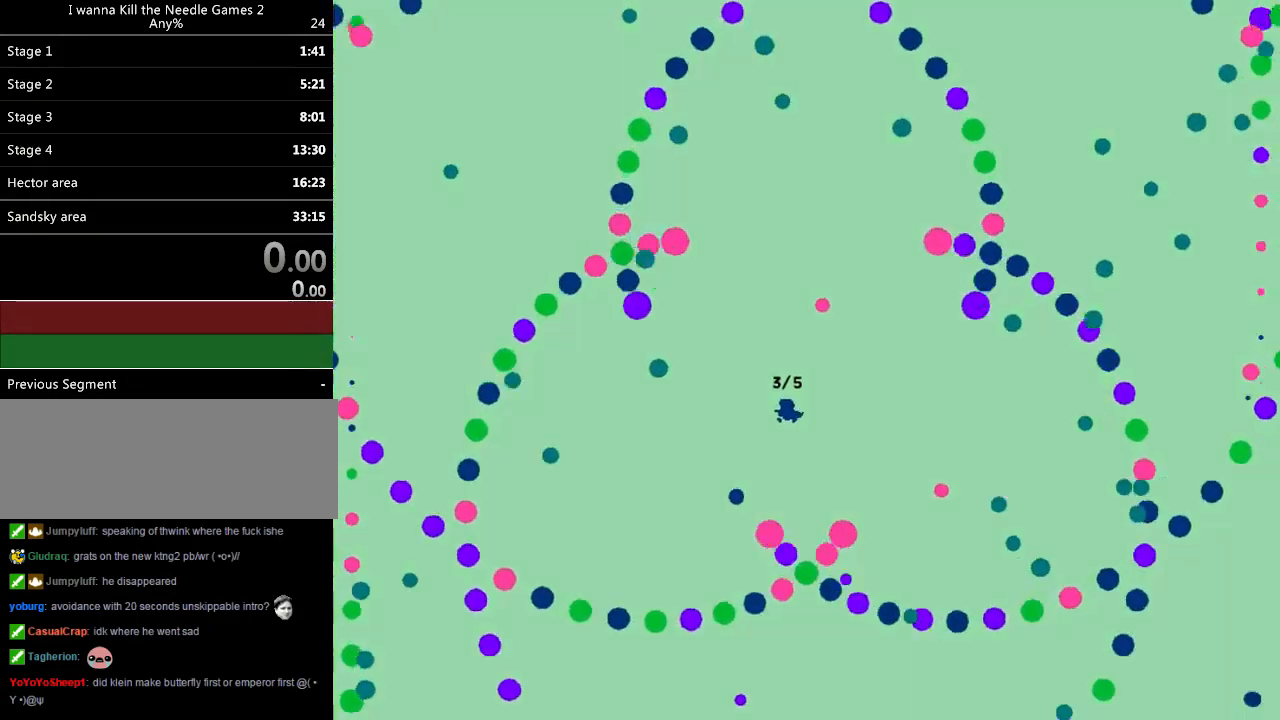
{"keys": ["right"], "events": [[20, "z", "down"], [60, "left", "up"], [100, "z", "up"], [400, "right", "down"], [400, "z", "down"], [500, "z", "up"]]}
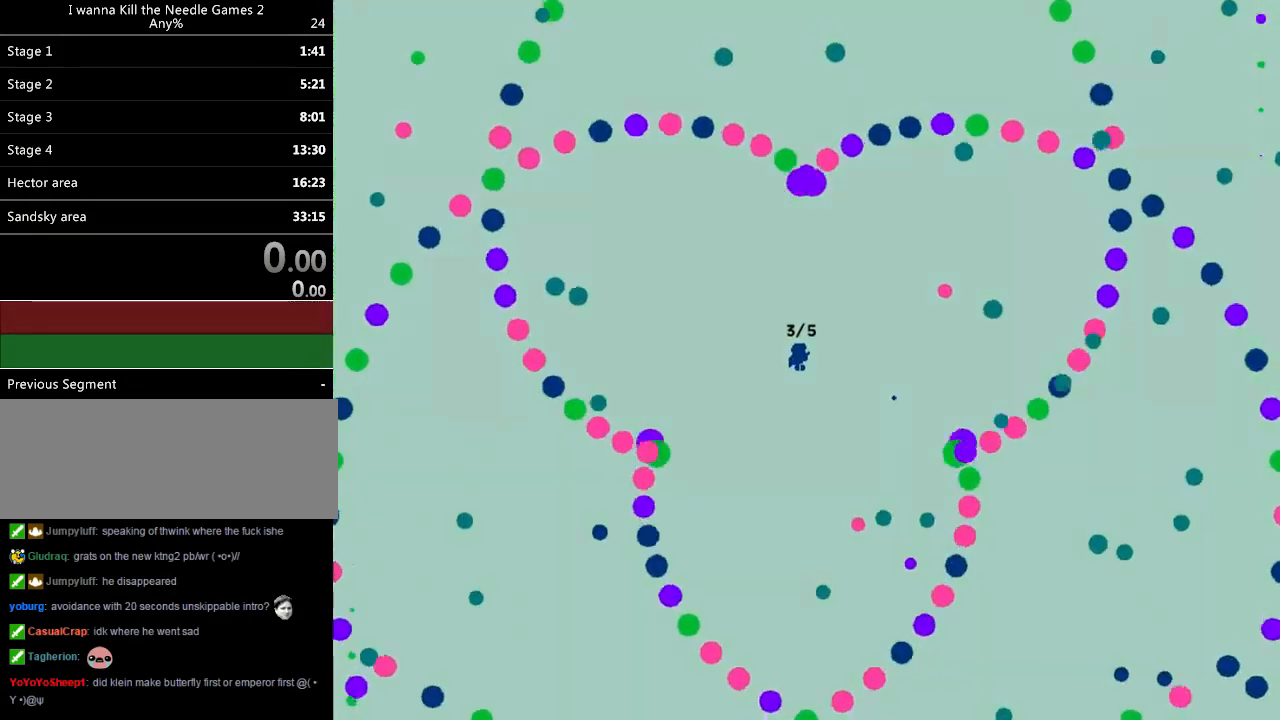
{"keys": [], "events": [[20, "right", "up"], [340, "z", "down"], [360, "left", "down"], [400, "z", "up"], [460, "left", "up"]]}
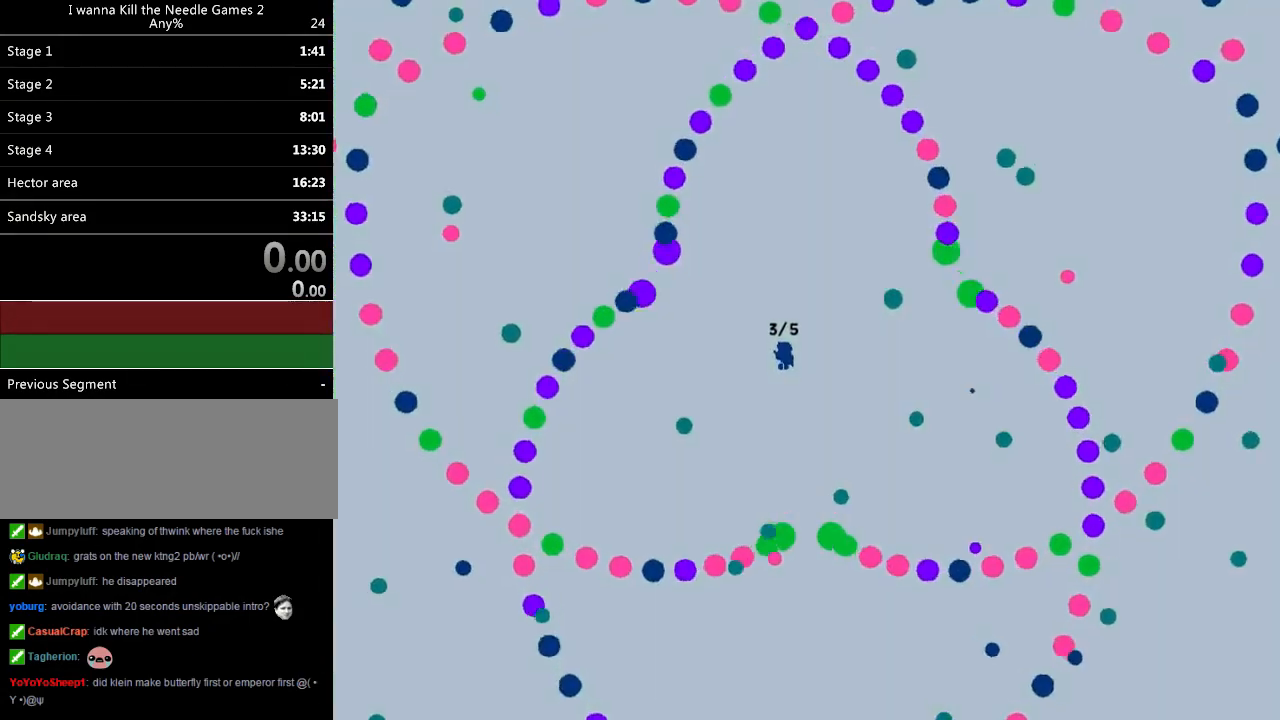
{"keys": [], "events": [[280, "left", "down"], [360, "left", "up"]]}
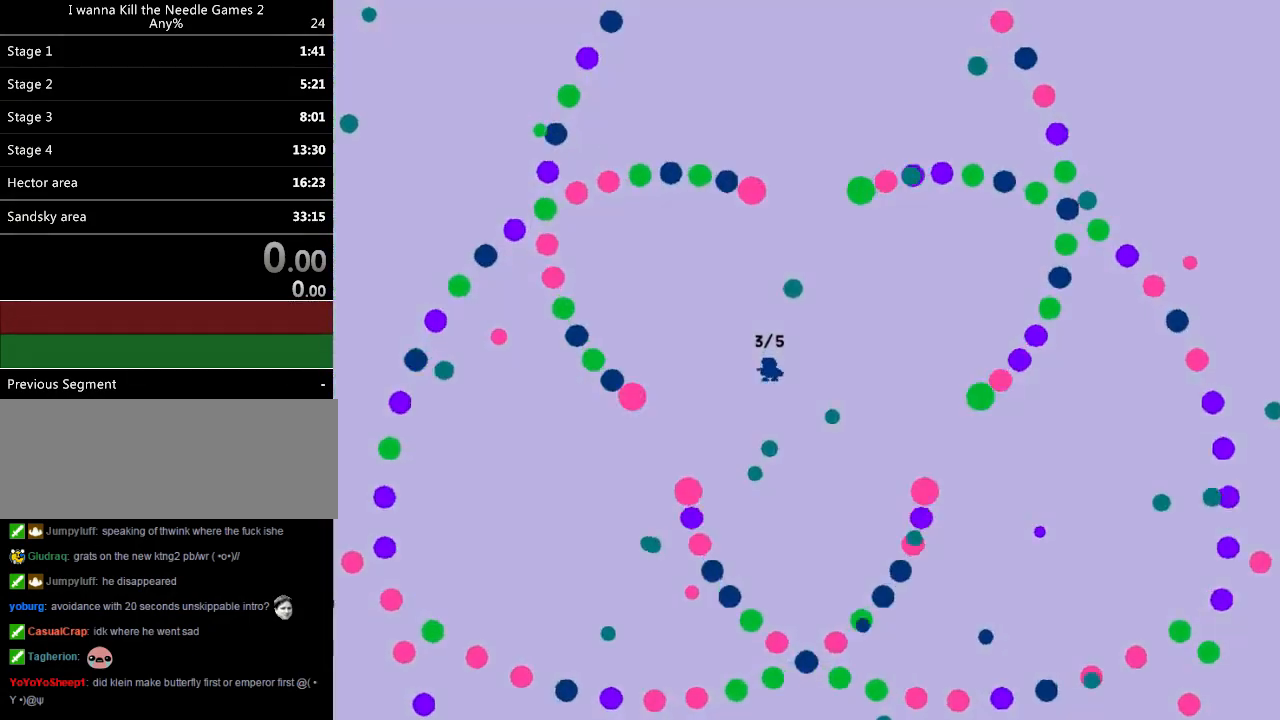
{"keys": [], "events": [[20, "right", "down"], [200, "right", "up"], [340, "left", "down"], [440, "left", "up"], [440, "z", "down"], [480, "z", "up"]]}
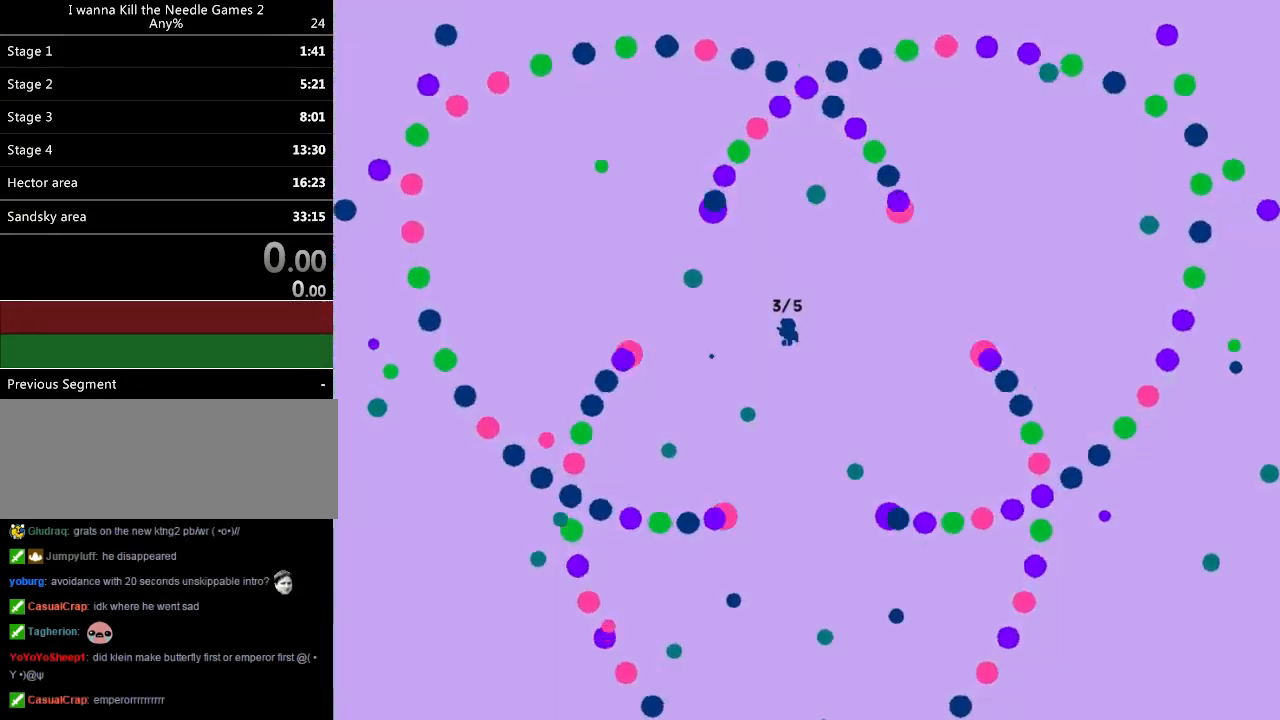
{"keys": [], "events": [[180, "right", "down"], [280, "right", "up"], [360, "z", "down"], [400, "z", "up"], [420, "left", "down"], [500, "left", "up"]]}